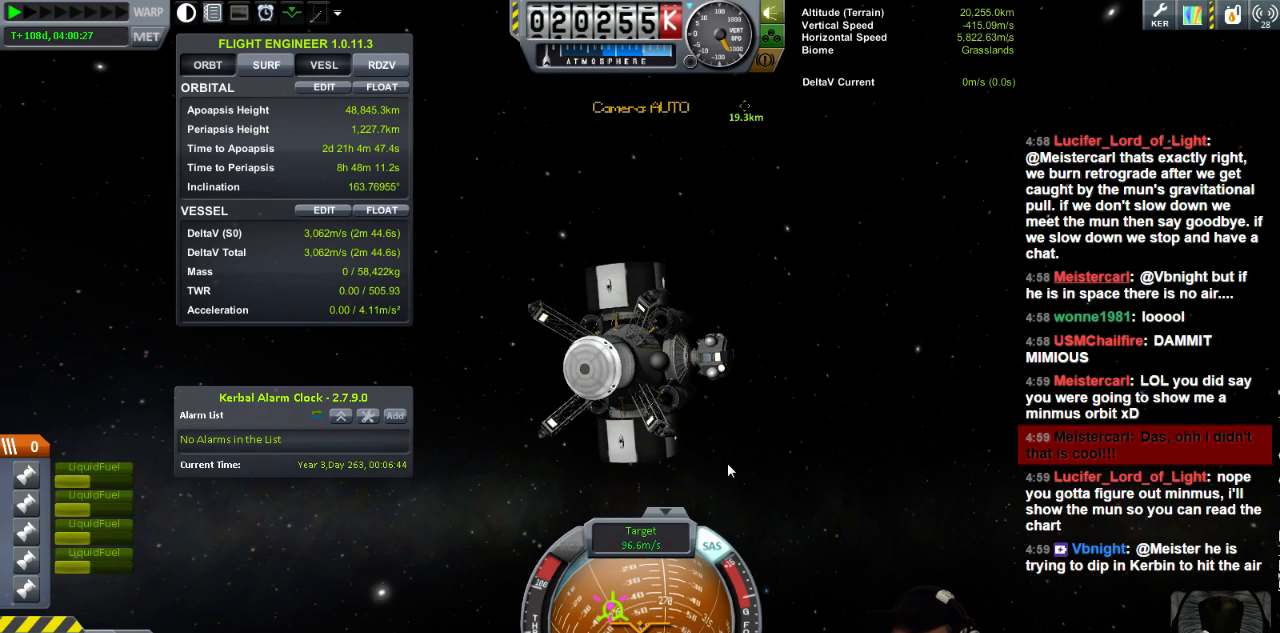
Gameplay with keyboard; each line is a JSON object with the keys held at the frame after it. "events" lists presses ("down") and releases ("up") of "a", "d", "e", "h", "i", "j", "k", "l", "n", "q", "s" and "w" between this image and that frame as [ms after this image, input, new state], when the widget could be followed in between. No other keys are recorded. Mouse input is not recorded.
{"keys": [], "events": [[360, "a", "down"], [360, "w", "down"], [480, "a", "up"], [520, "w", "up"]]}
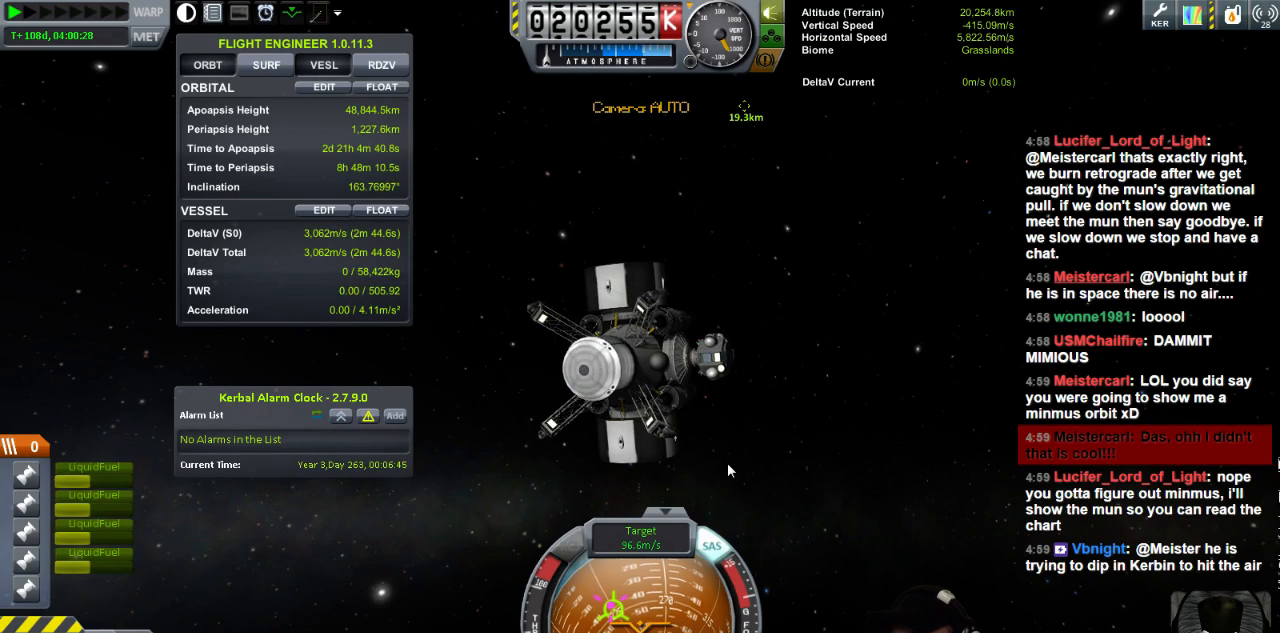
{"keys": ["w"], "events": [[400, "w", "down"]]}
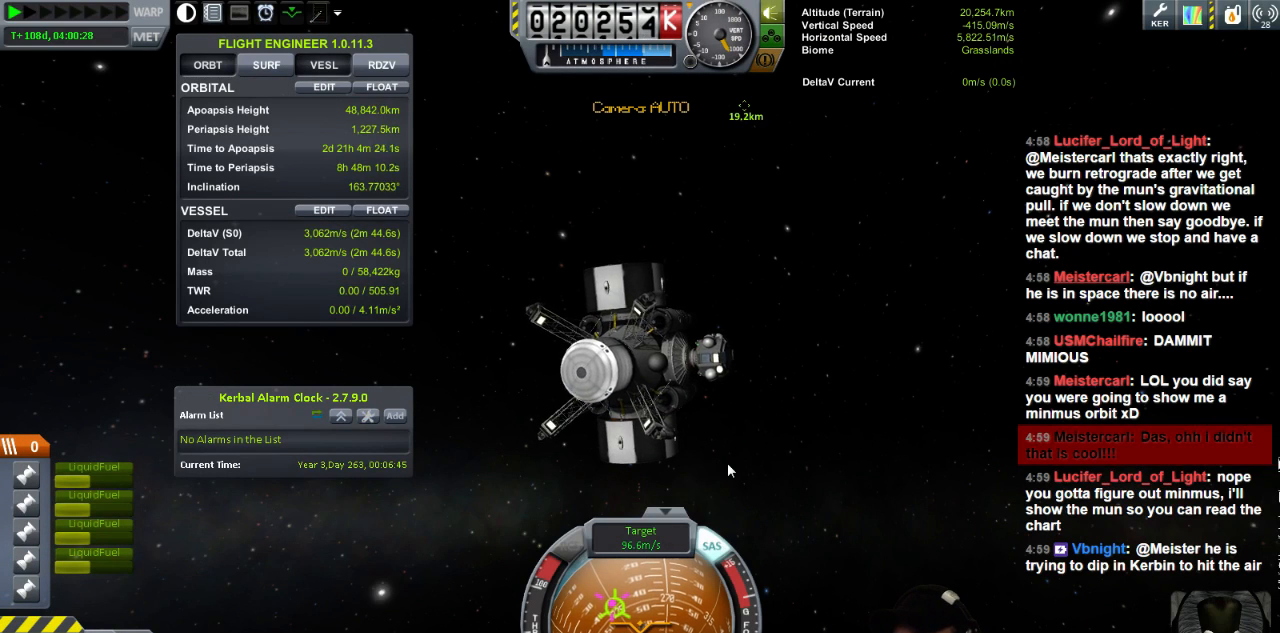
{"keys": [], "events": [[120, "w", "up"], [160, "d", "down"], [240, "d", "up"]]}
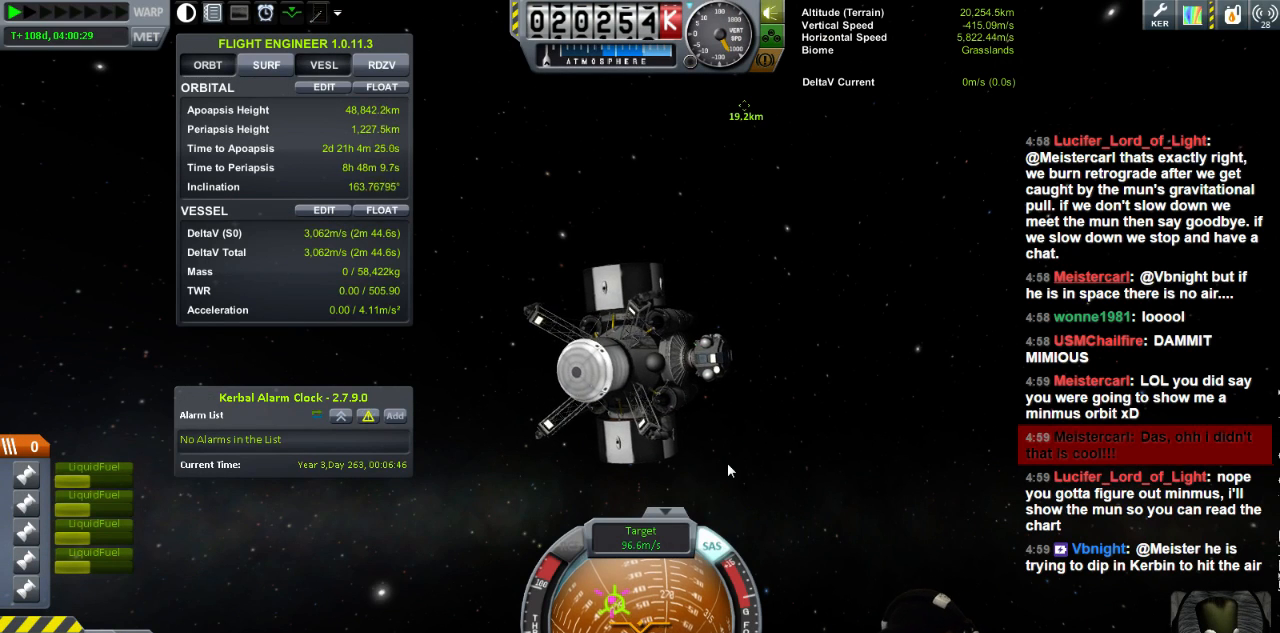
{"keys": [], "events": []}
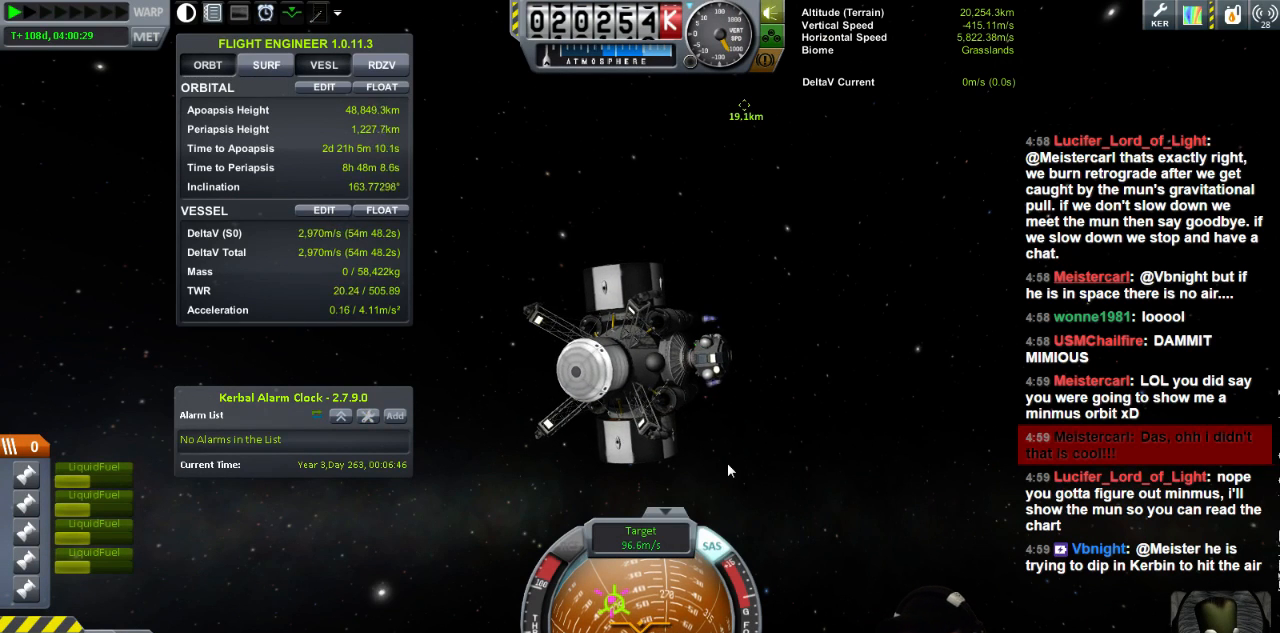
{"keys": ["a", "w"], "events": [[520, "a", "down"], [520, "w", "down"]]}
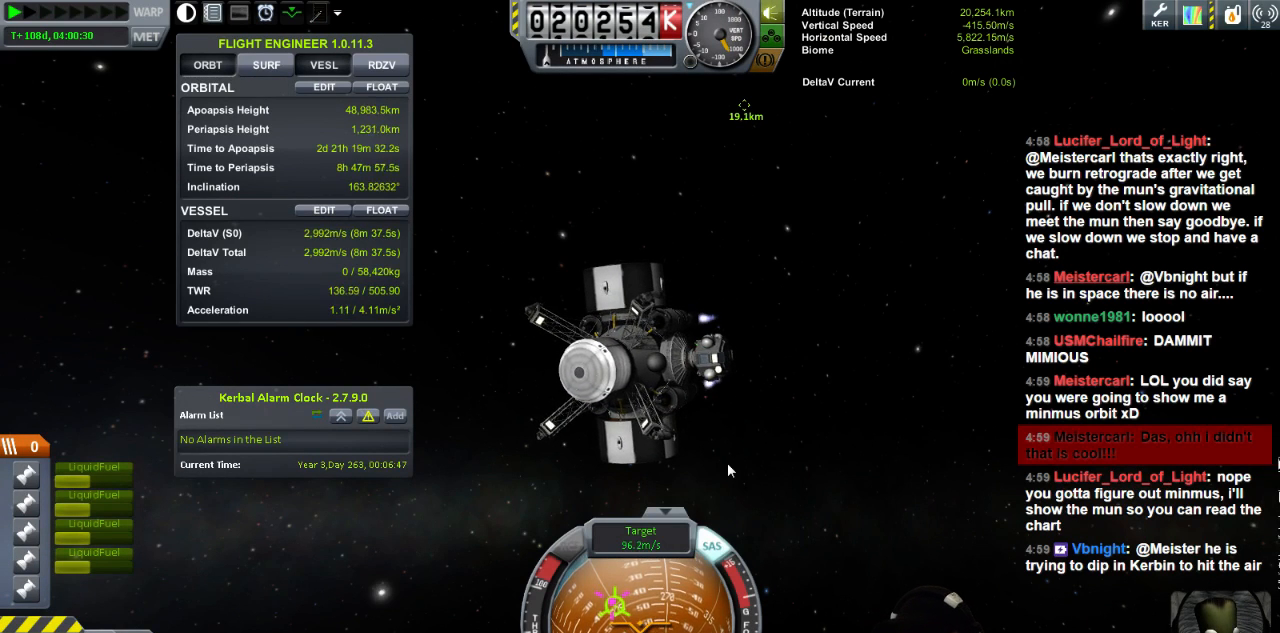
{"keys": [], "events": [[160, "a", "up"], [200, "d", "down"], [400, "d", "up"], [440, "w", "up"]]}
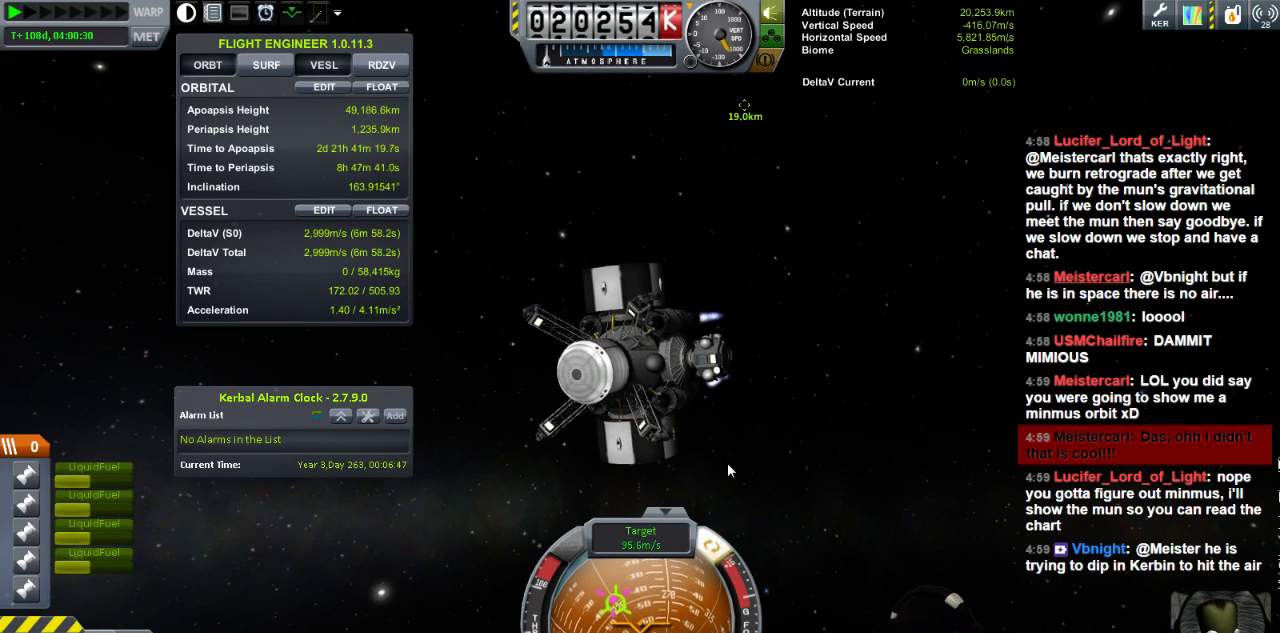
{"keys": [], "events": []}
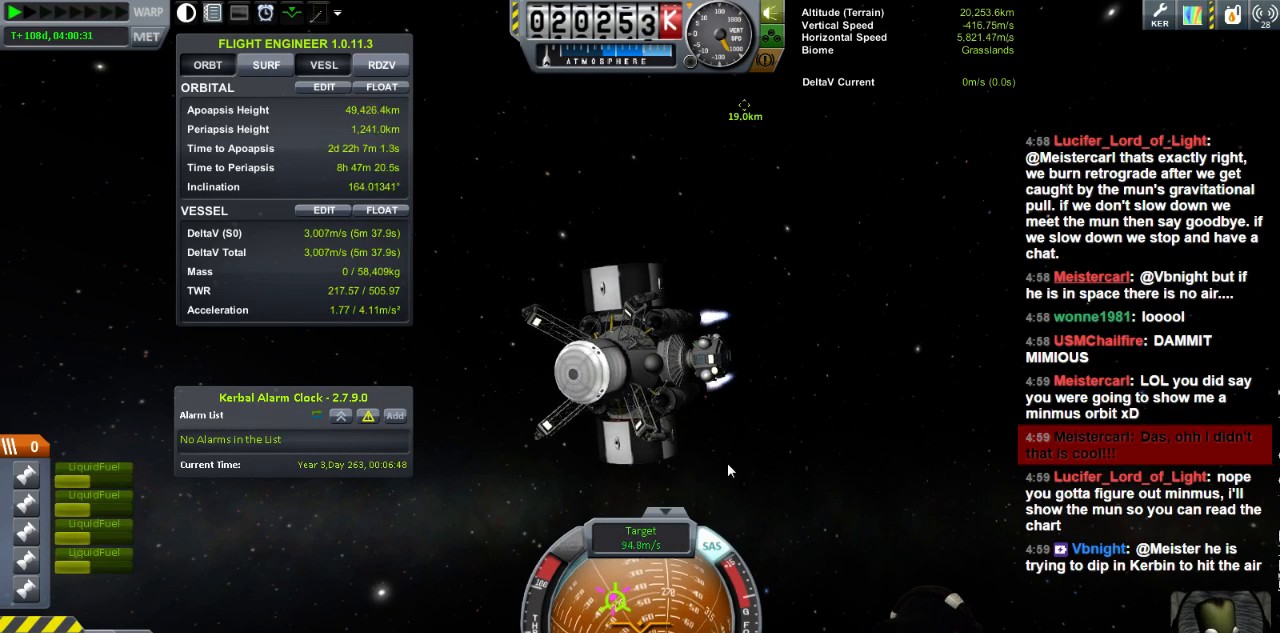
{"keys": ["w"], "events": [[360, "w", "down"]]}
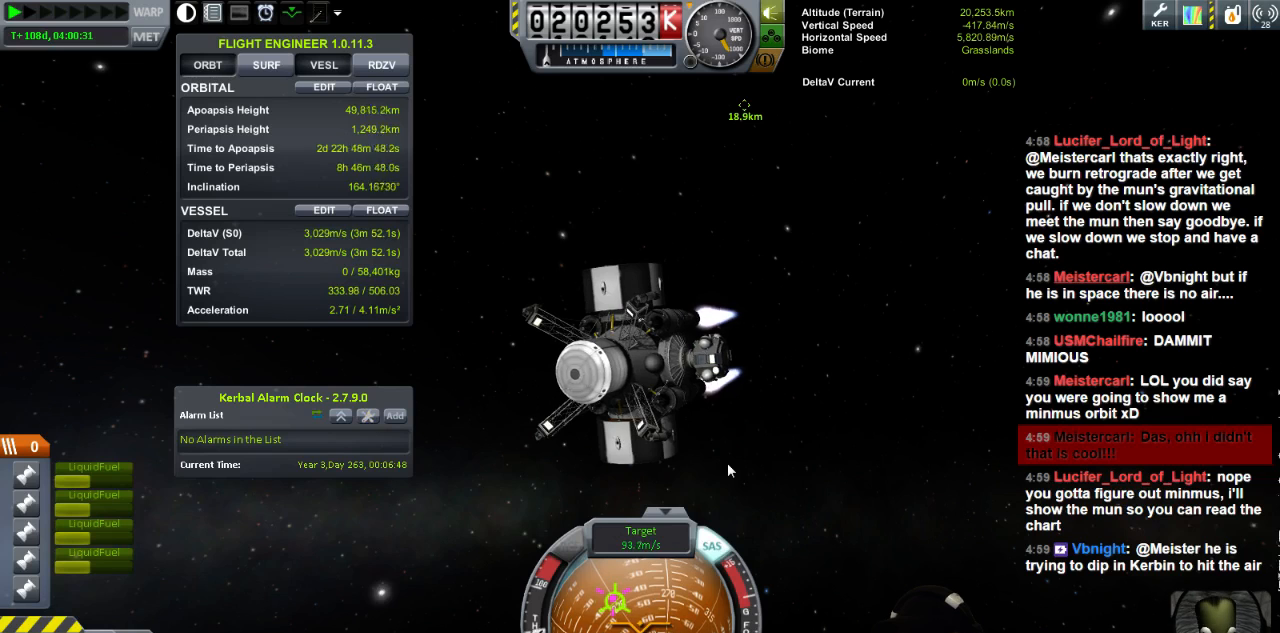
{"keys": [], "events": [[240, "w", "up"]]}
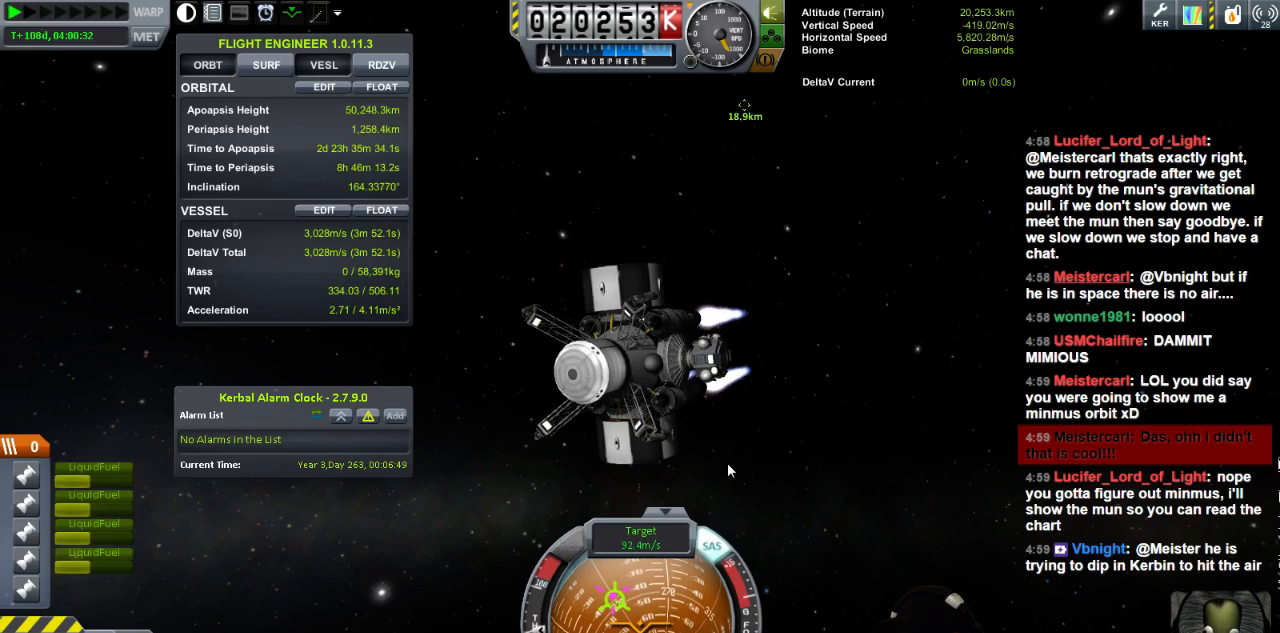
{"keys": [], "events": [[160, "w", "down"], [200, "d", "down"], [360, "d", "up"], [360, "w", "up"]]}
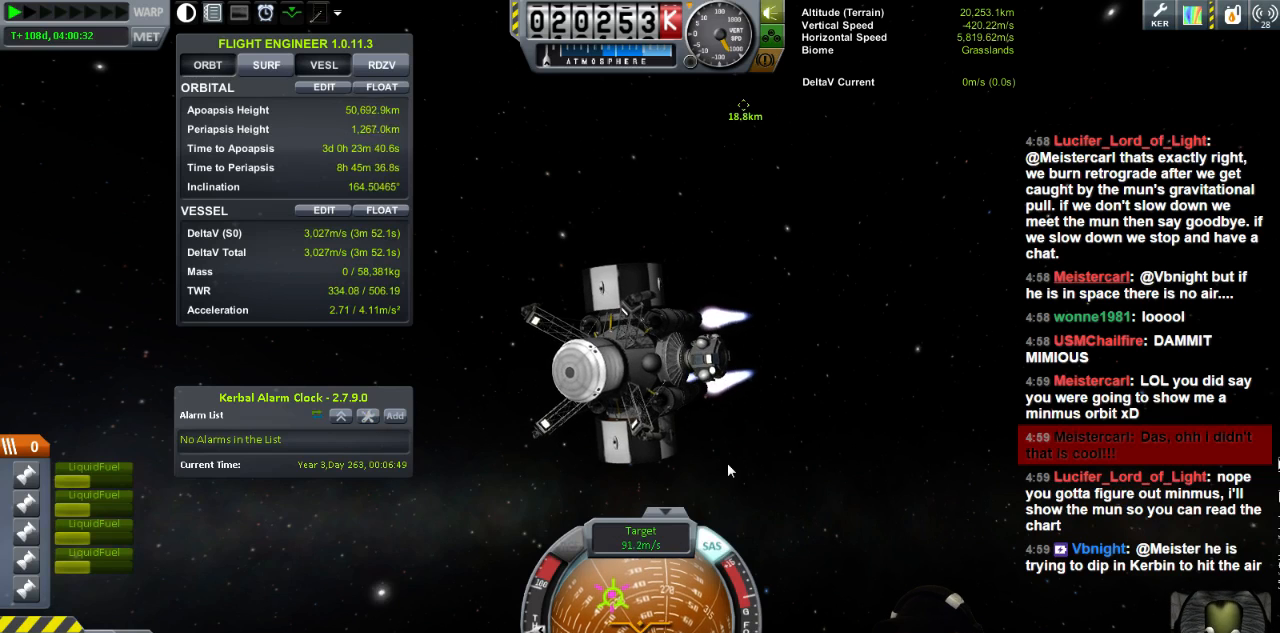
{"keys": ["a"], "events": [[280, "a", "down"]]}
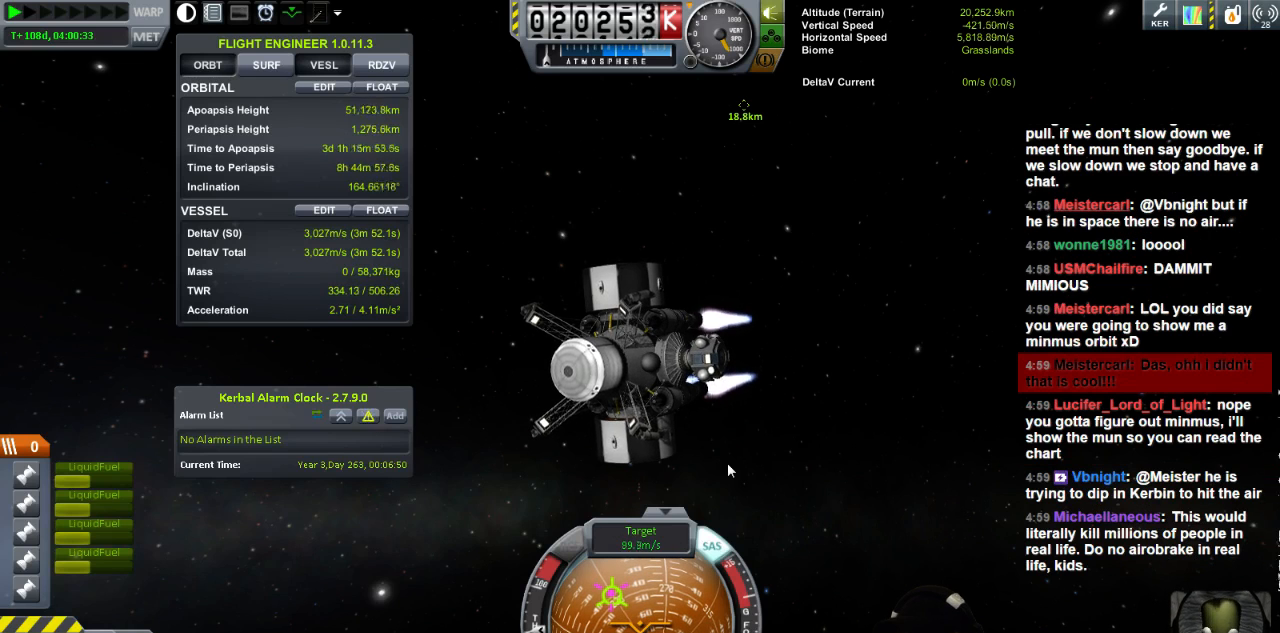
{"keys": [], "events": [[40, "a", "up"]]}